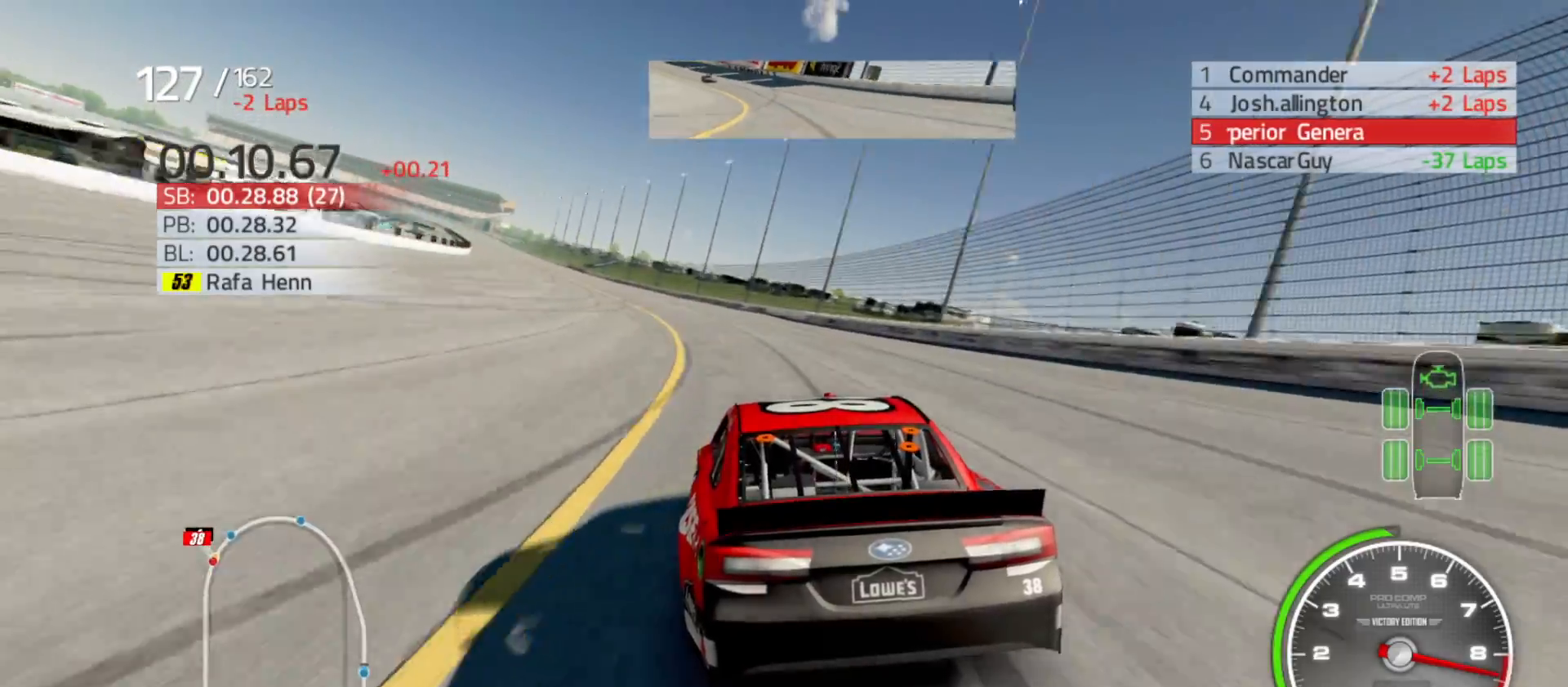
Gameplay with a controller (Xbox layout); each line is a JSON object with the inputs held at the frame after it. "events" lists button and stick changes between this image and that frame as [ms after this image, input, new state], when the widget could be followed in between.
{"buttons": ["R2"], "left_stick": "left", "right_stick": "center", "events": [[83, "left_stick", "left"], [367, "left_stick", "center"], [417, "left_stick", "left"]]}
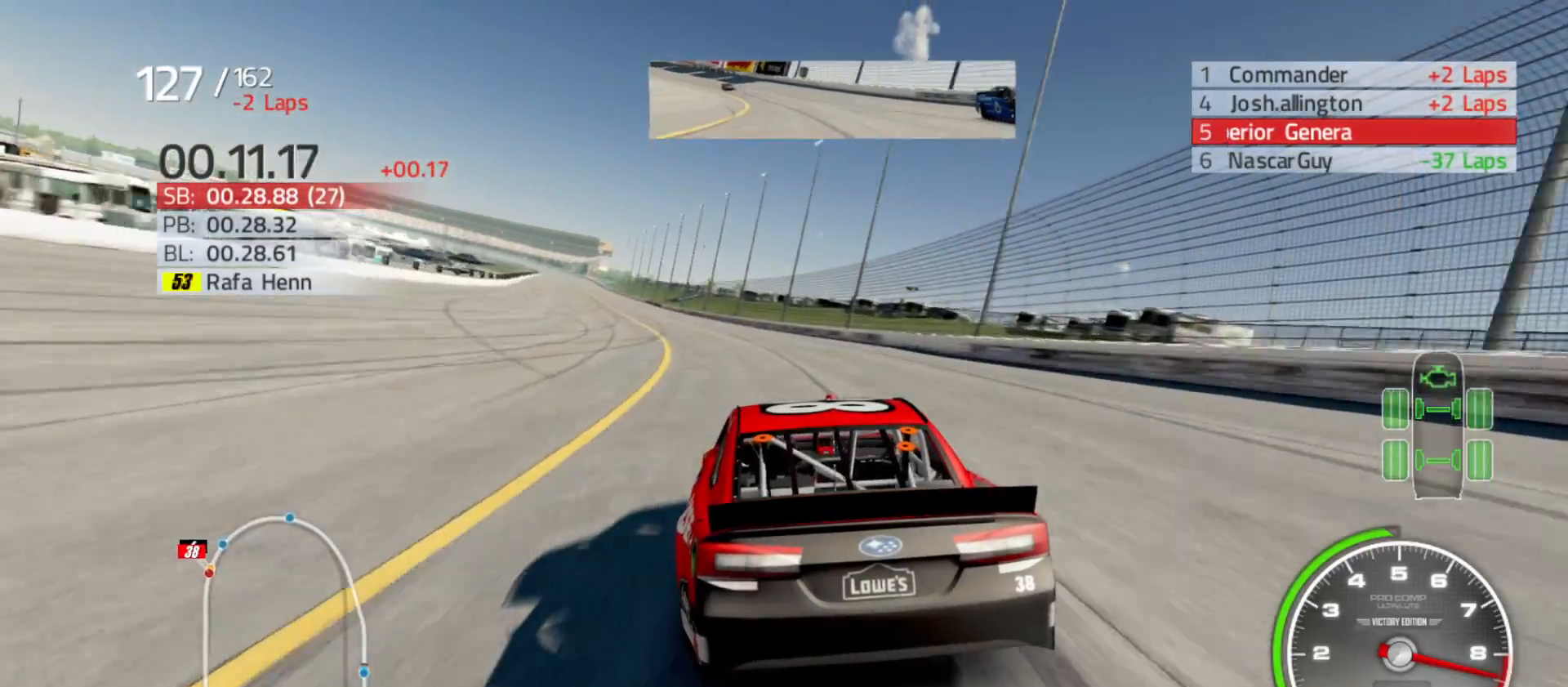
{"buttons": ["R2"], "left_stick": "center", "right_stick": "center", "events": [[183, "left_stick", "center"], [283, "left_stick", "left"], [483, "left_stick", "center"]]}
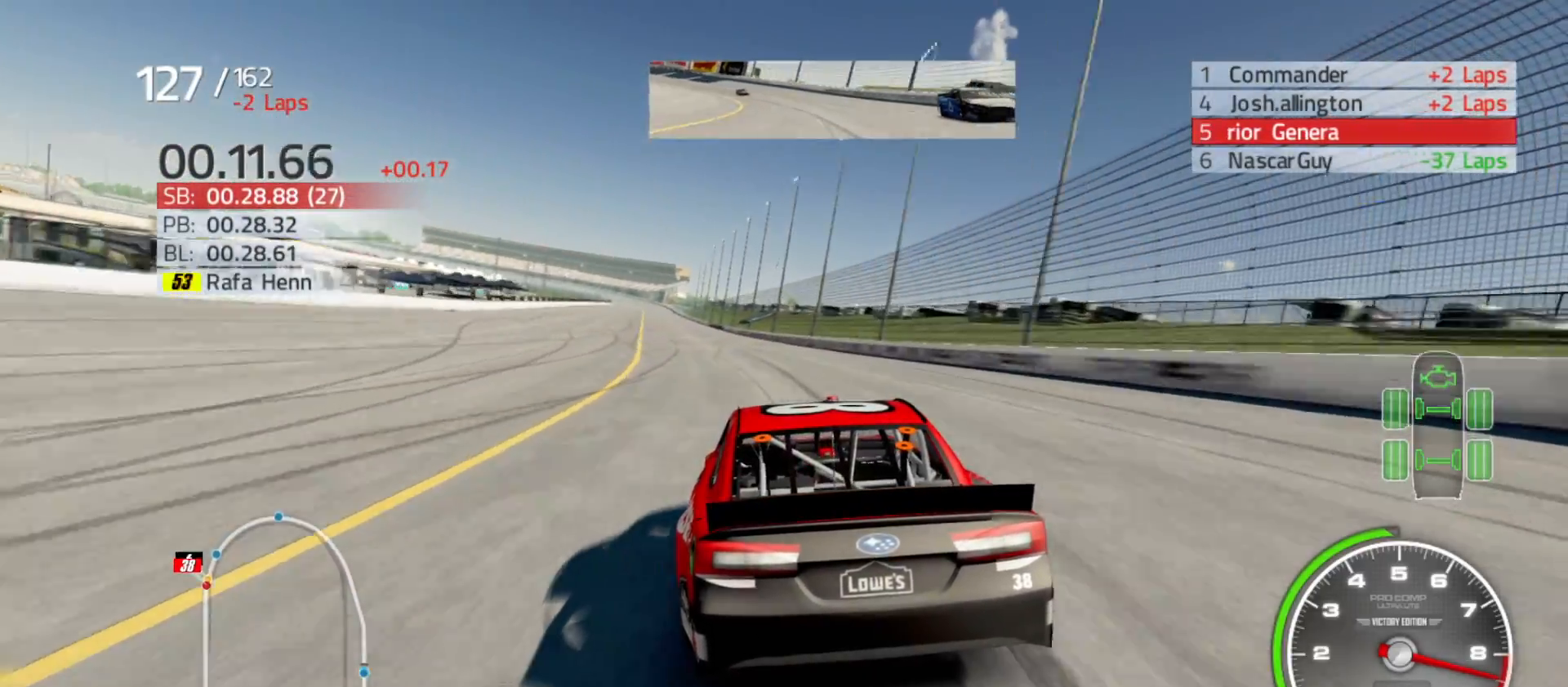
{"buttons": ["R2"], "left_stick": "left", "right_stick": "center", "events": [[83, "left_stick", "left"], [267, "left_stick", "center"], [383, "left_stick", "left"]]}
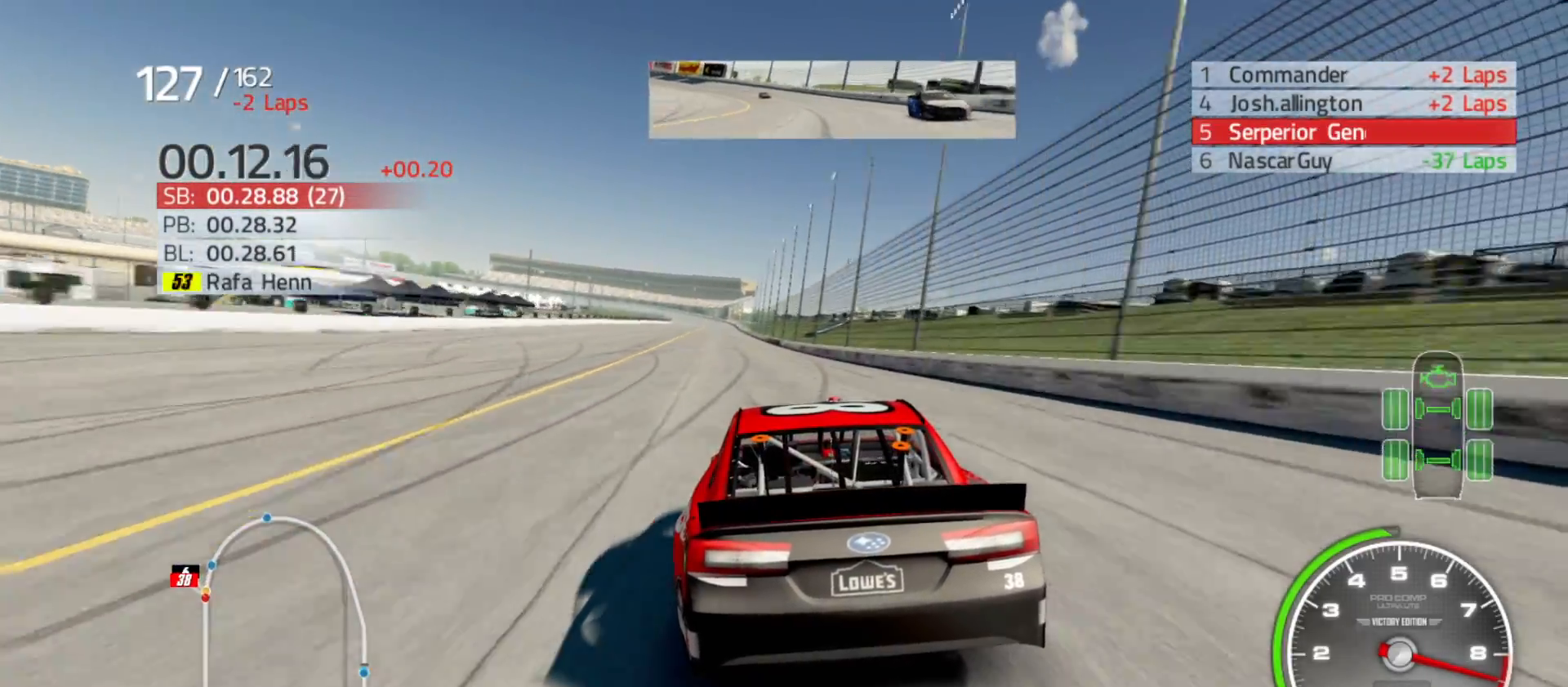
{"buttons": ["R2"], "left_stick": "center", "right_stick": "center", "events": [[33, "left_stick", "center"], [183, "left_stick", "left"], [367, "left_stick", "center"]]}
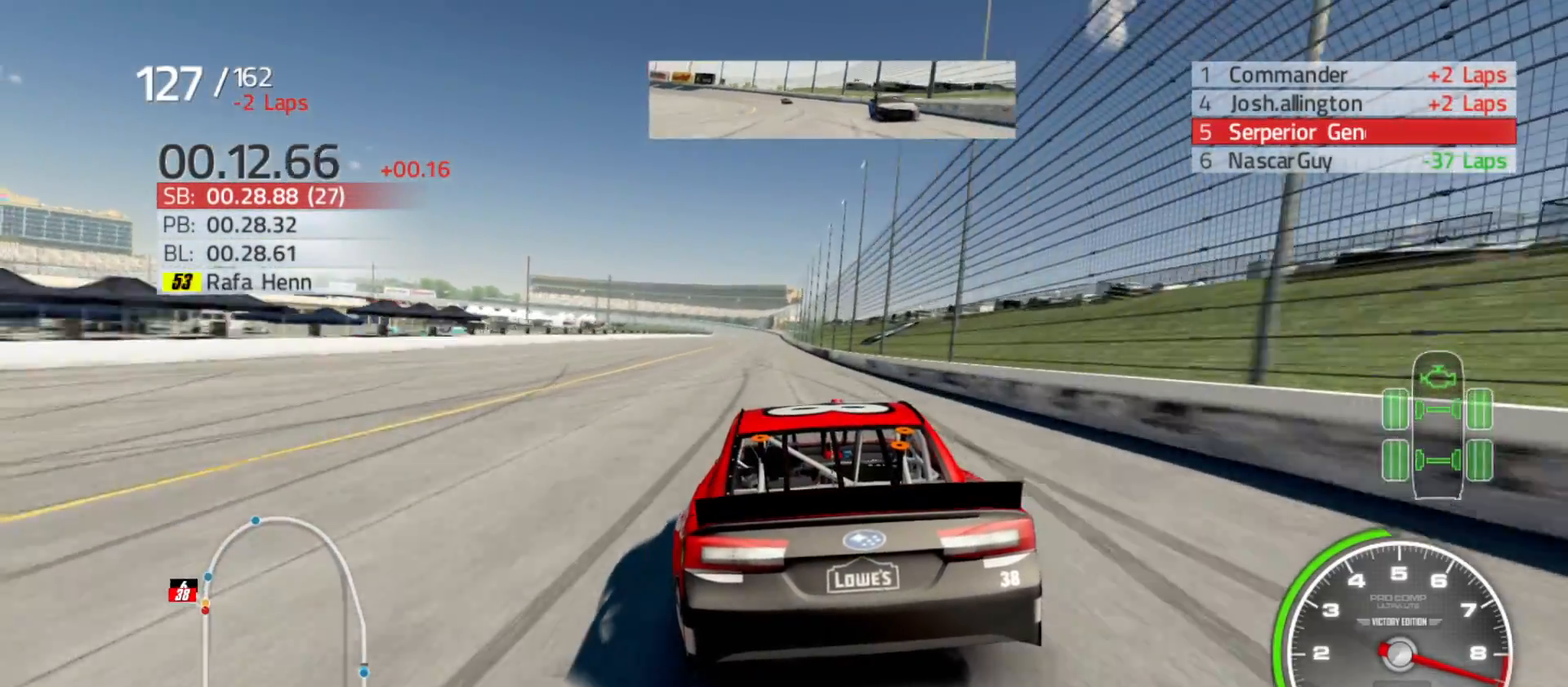
{"buttons": ["R2"], "left_stick": "right", "right_stick": "center", "events": [[483, "left_stick", "right"]]}
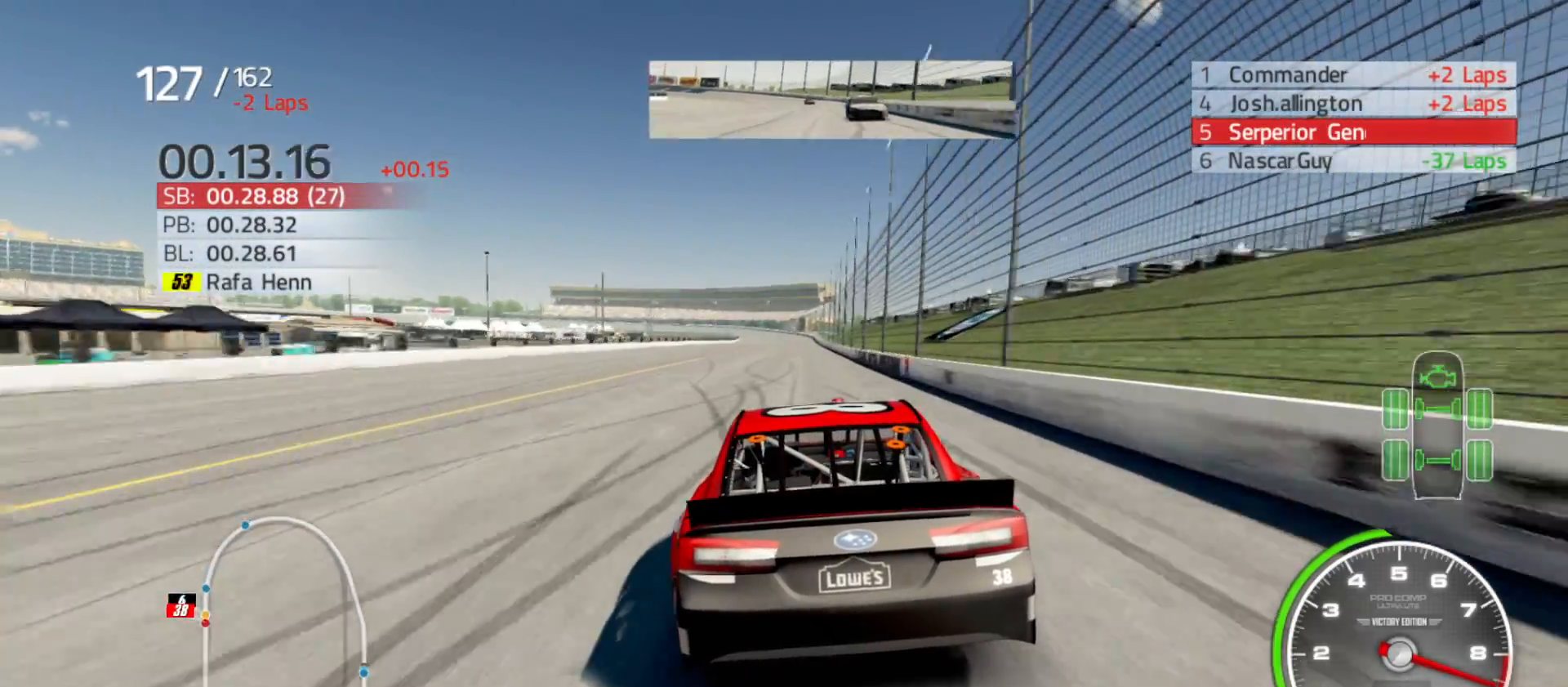
{"buttons": ["R2"], "left_stick": "center", "right_stick": "center", "events": [[83, "left_stick", "center"], [283, "left_stick", "right"], [467, "left_stick", "center"]]}
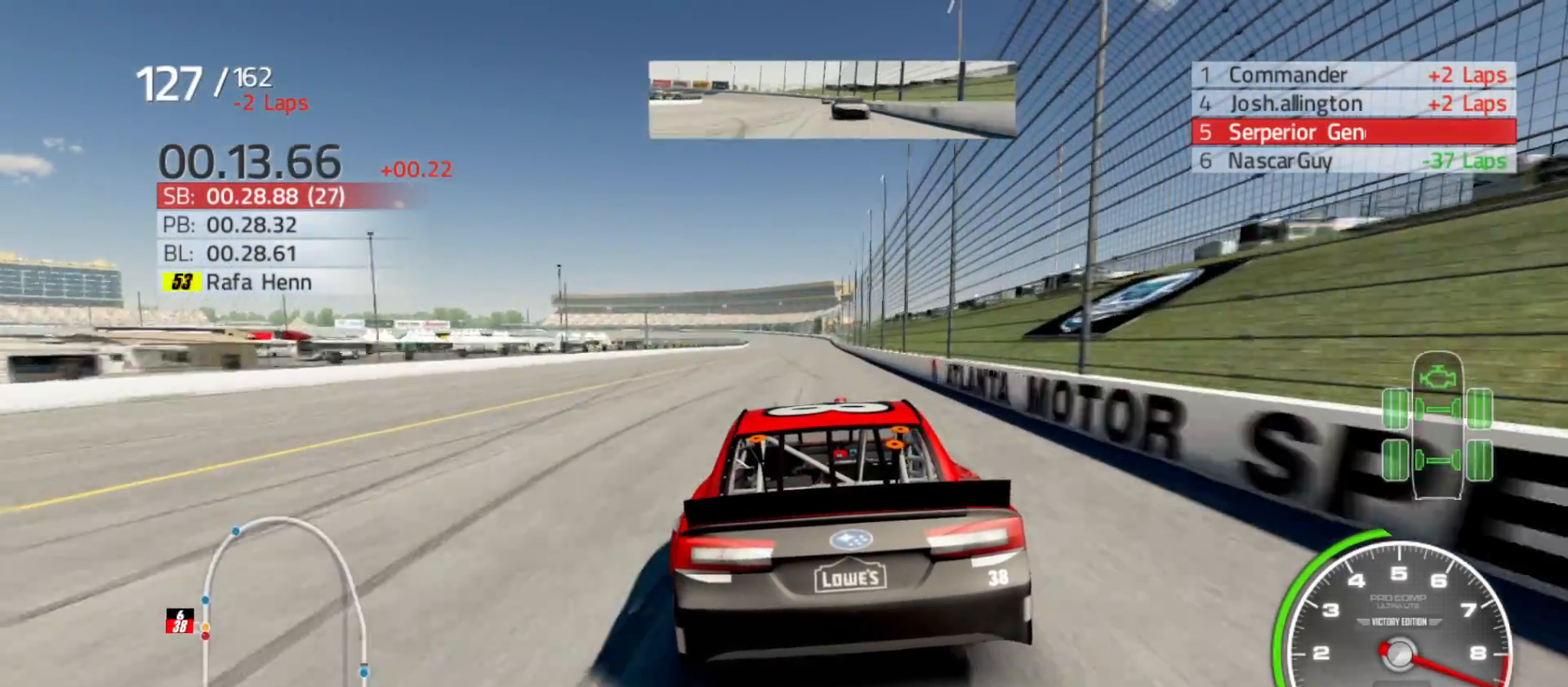
{"buttons": ["R2"], "left_stick": "center", "right_stick": "center", "events": [[150, "left_stick", "right"], [283, "left_stick", "center"]]}
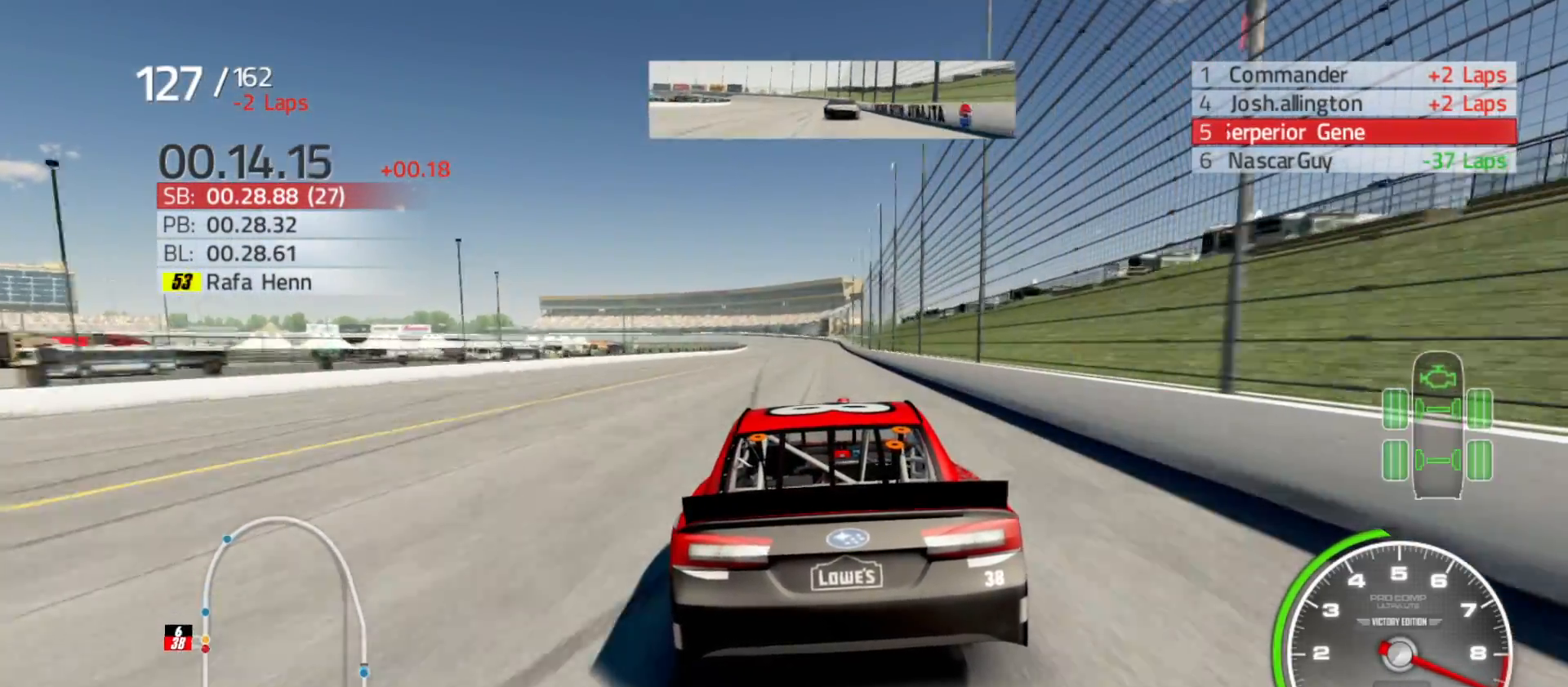
{"buttons": ["R2"], "left_stick": "right", "right_stick": "center", "events": [[50, "left_stick", "right"], [217, "left_stick", "center"], [417, "left_stick", "right"]]}
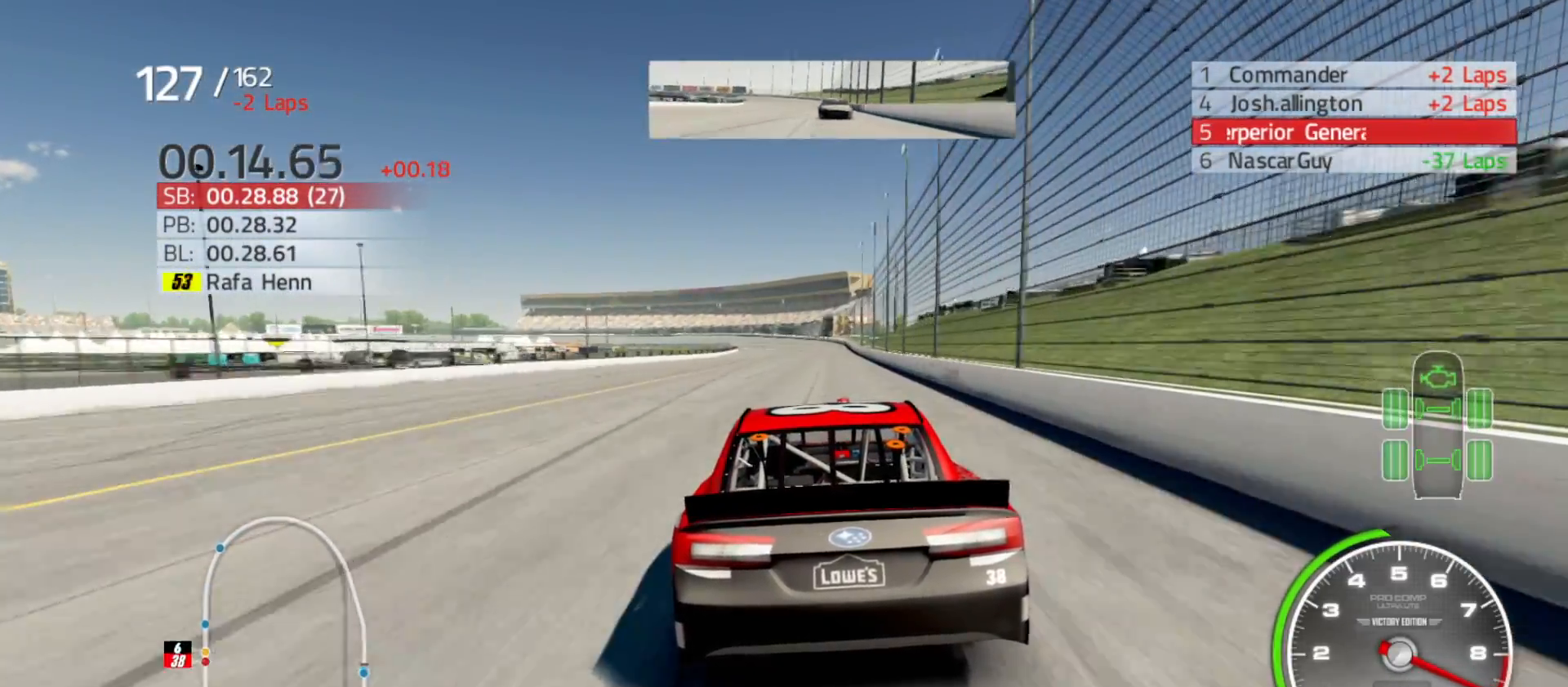
{"buttons": ["R2"], "left_stick": "center", "right_stick": "center", "events": [[17, "left_stick", "center"], [167, "left_stick", "right"], [383, "left_stick", "center"]]}
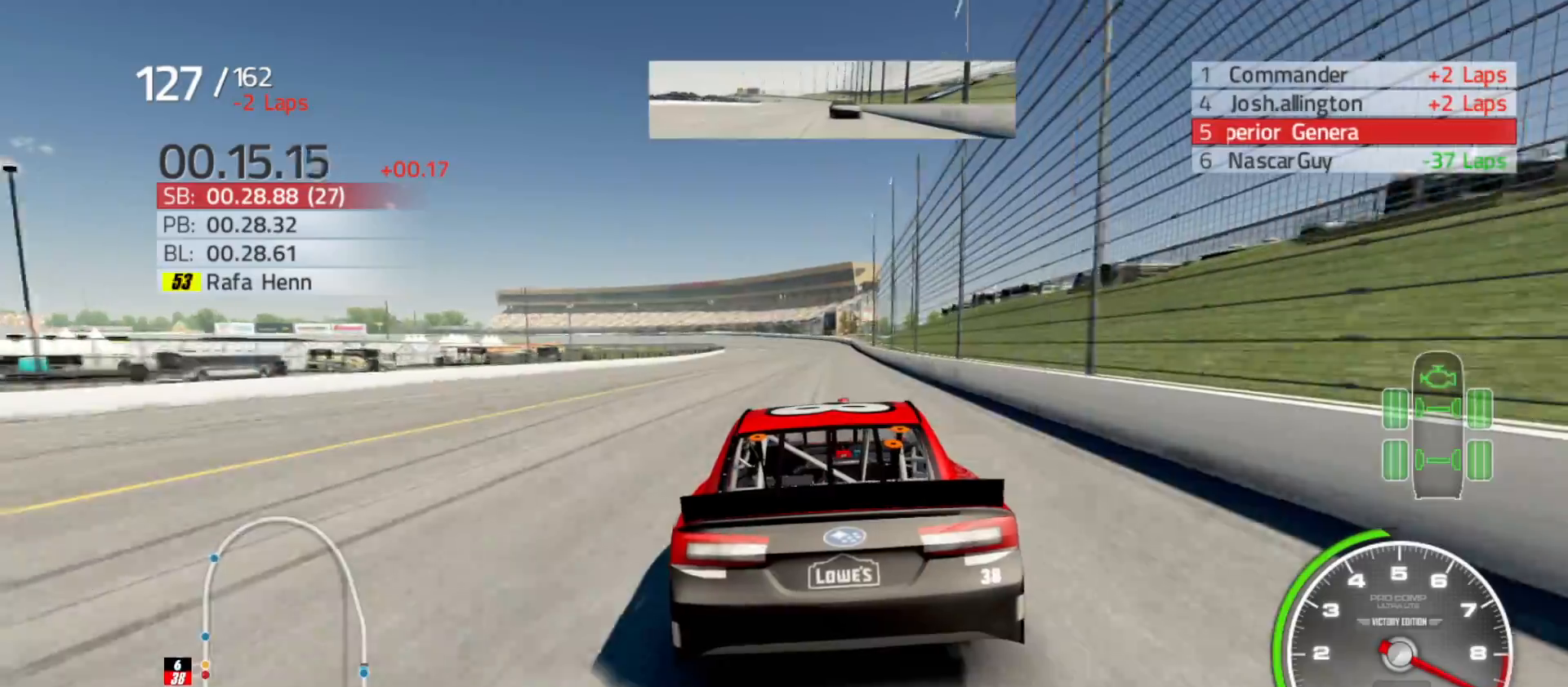
{"buttons": ["R2"], "left_stick": "center", "right_stick": "center", "events": [[50, "left_stick", "right"], [300, "left_stick", "center"]]}
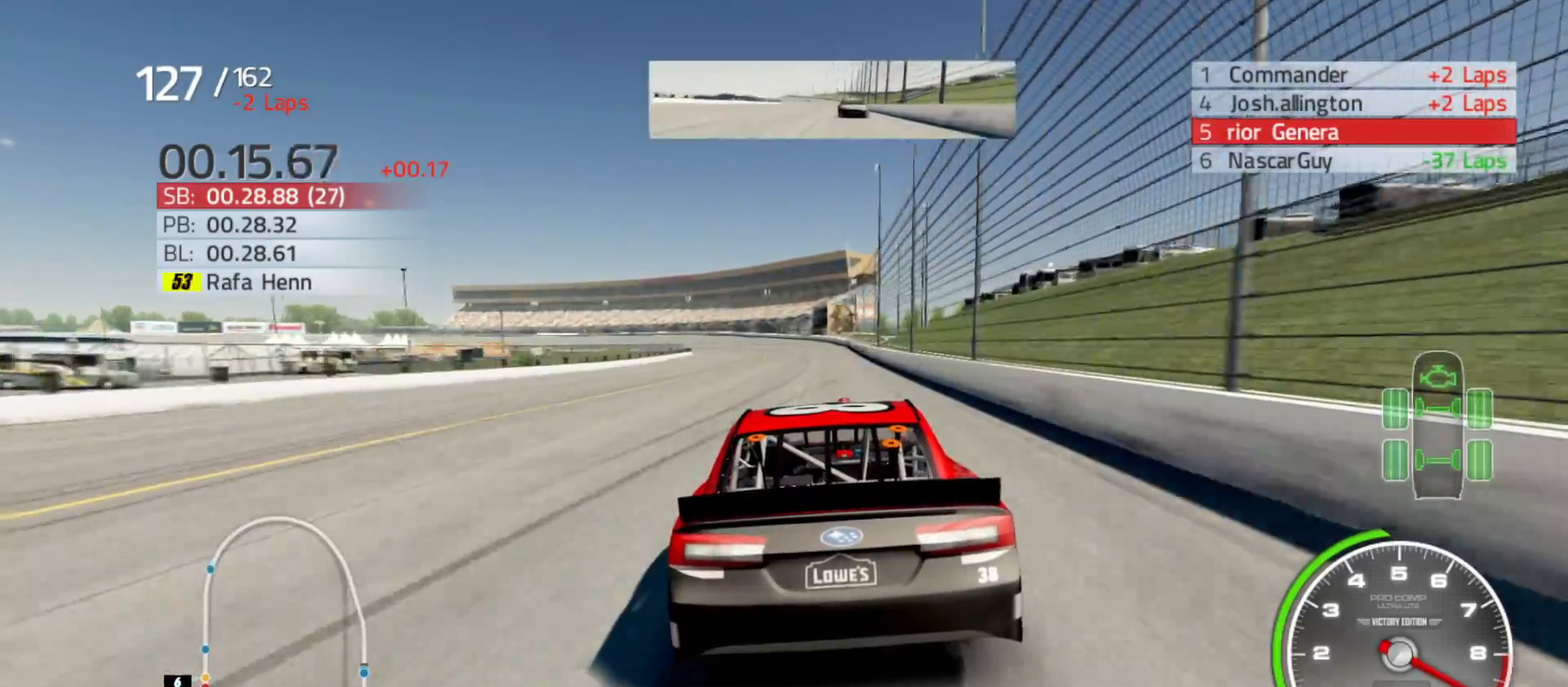
{"buttons": ["R2"], "left_stick": "center", "right_stick": "center", "events": [[50, "left_stick", "right"], [200, "left_stick", "center"], [300, "left_stick", "right"], [417, "left_stick", "center"]]}
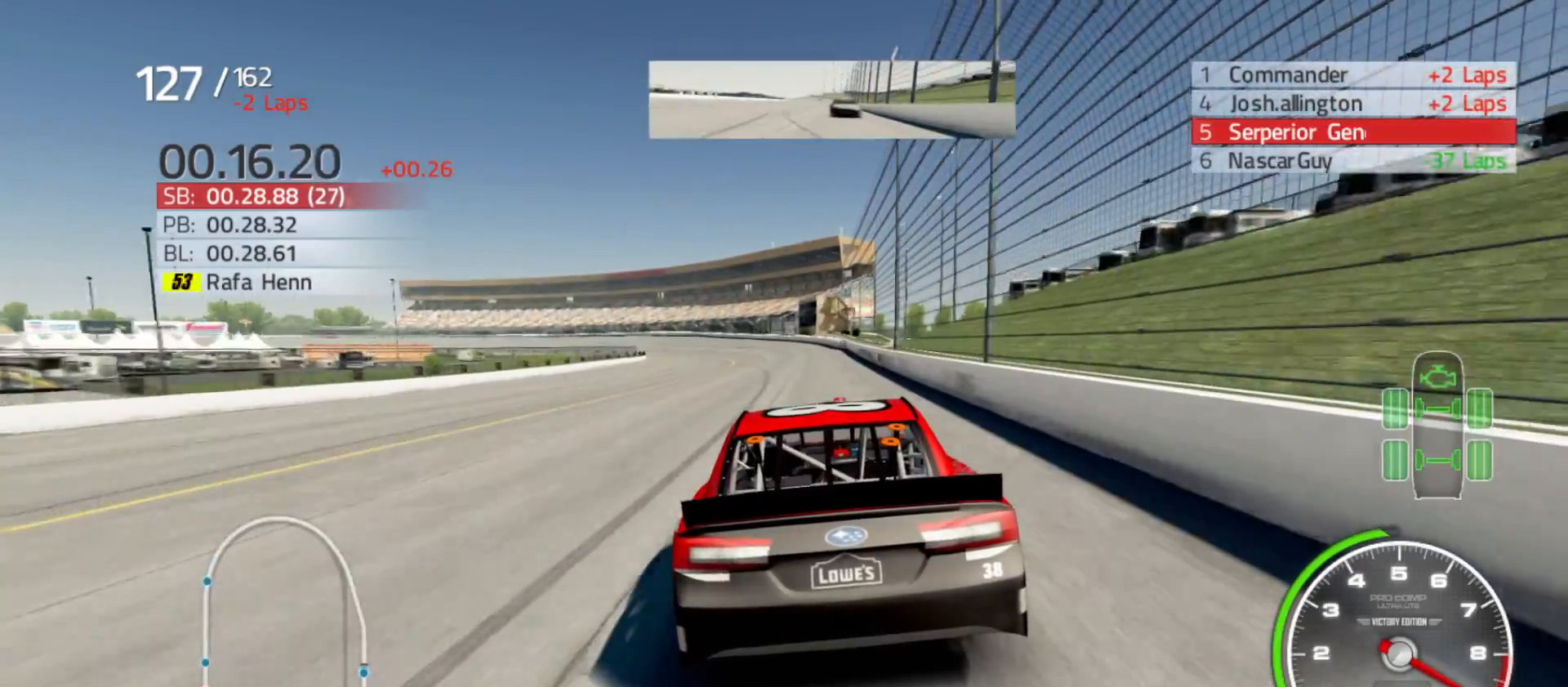
{"buttons": ["R2"], "left_stick": "left", "right_stick": "center", "events": [[283, "left_stick", "left"]]}
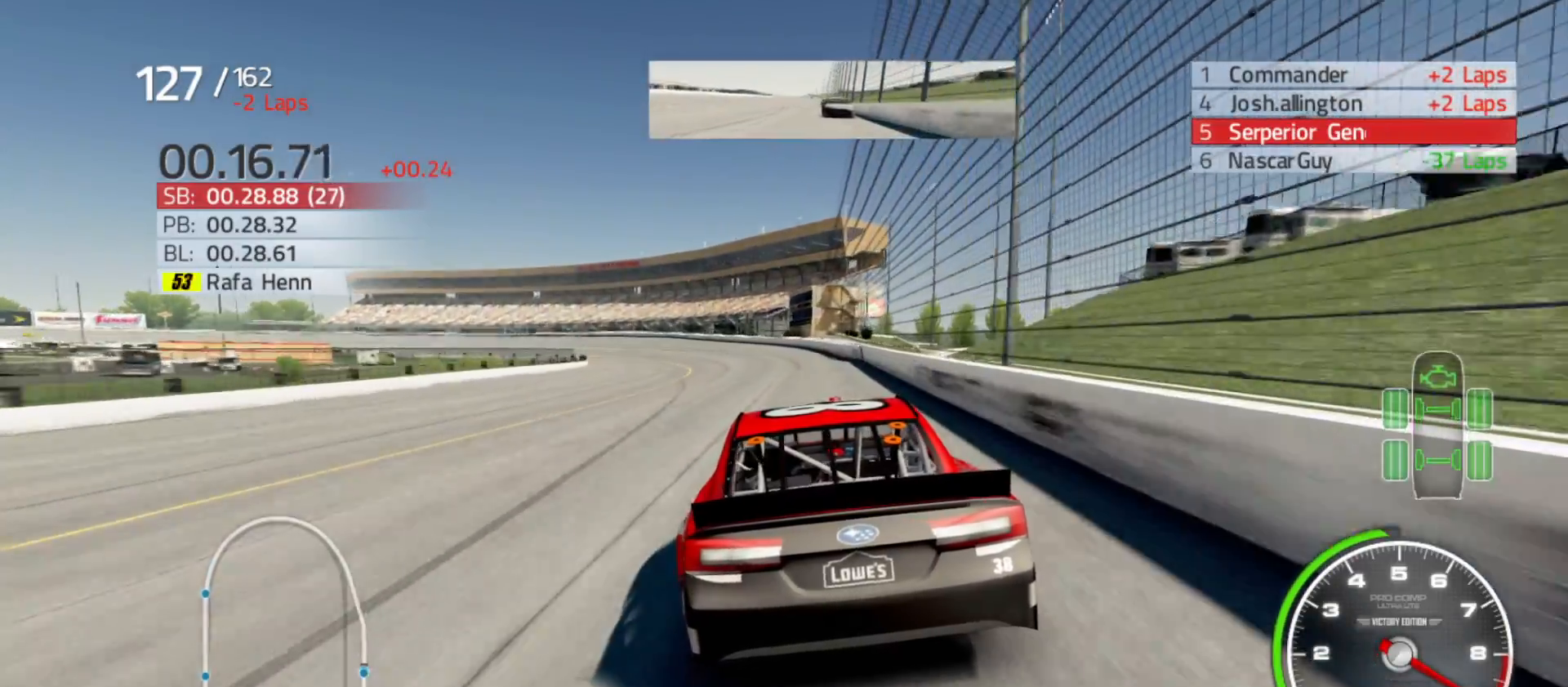
{"buttons": ["R2"], "left_stick": "left", "right_stick": "center", "events": []}
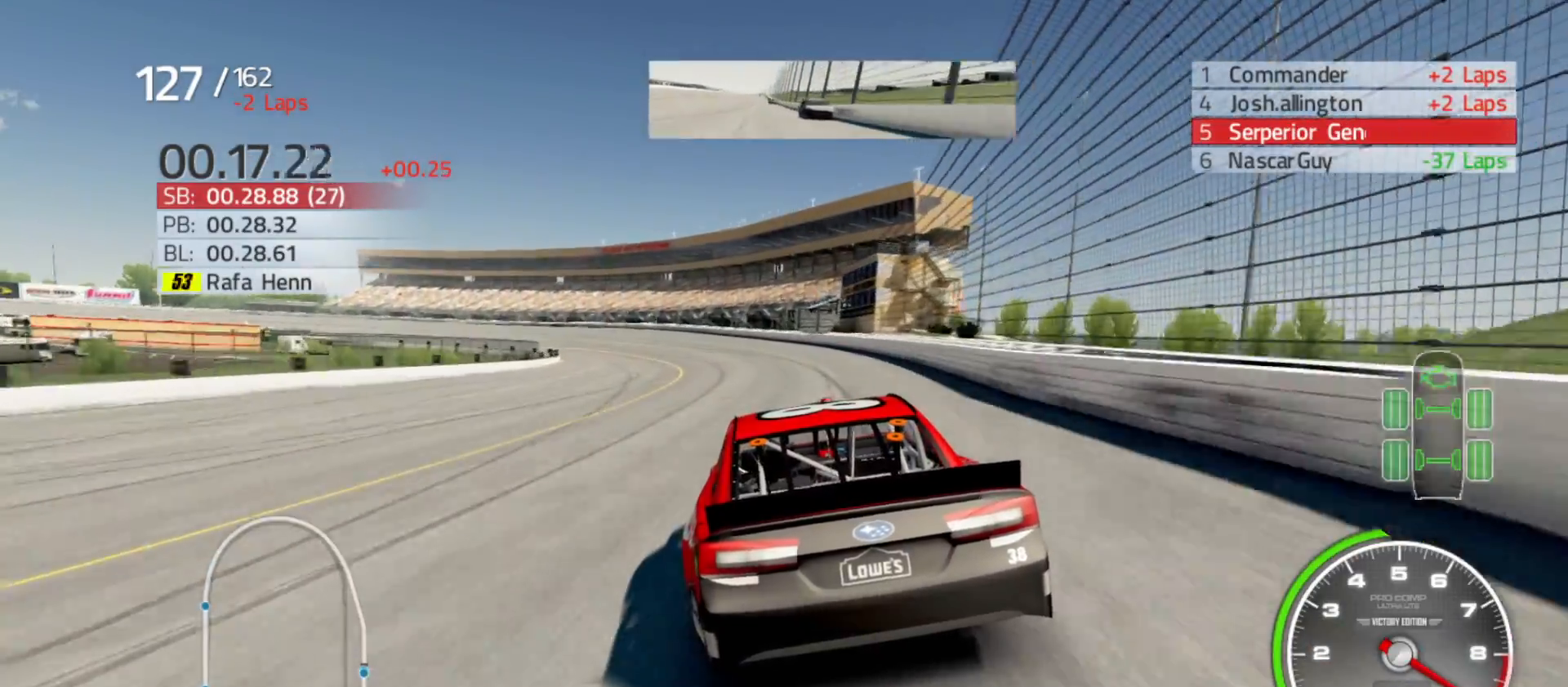
{"buttons": ["R2"], "left_stick": "left", "right_stick": "center", "events": [[250, "left_stick", "center"], [317, "left_stick", "left"]]}
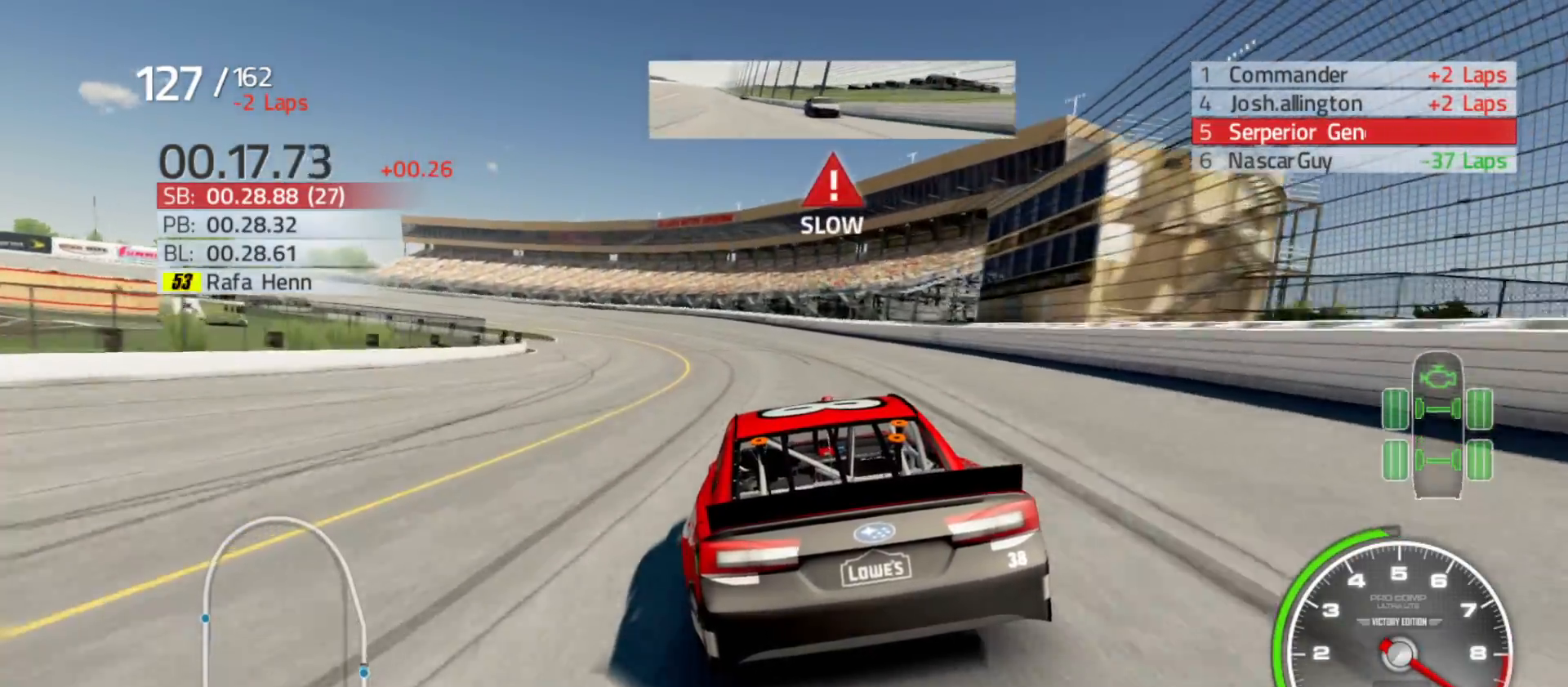
{"buttons": ["R2"], "left_stick": "left", "right_stick": "center", "events": [[450, "left_stick", "center"], [500, "left_stick", "left"]]}
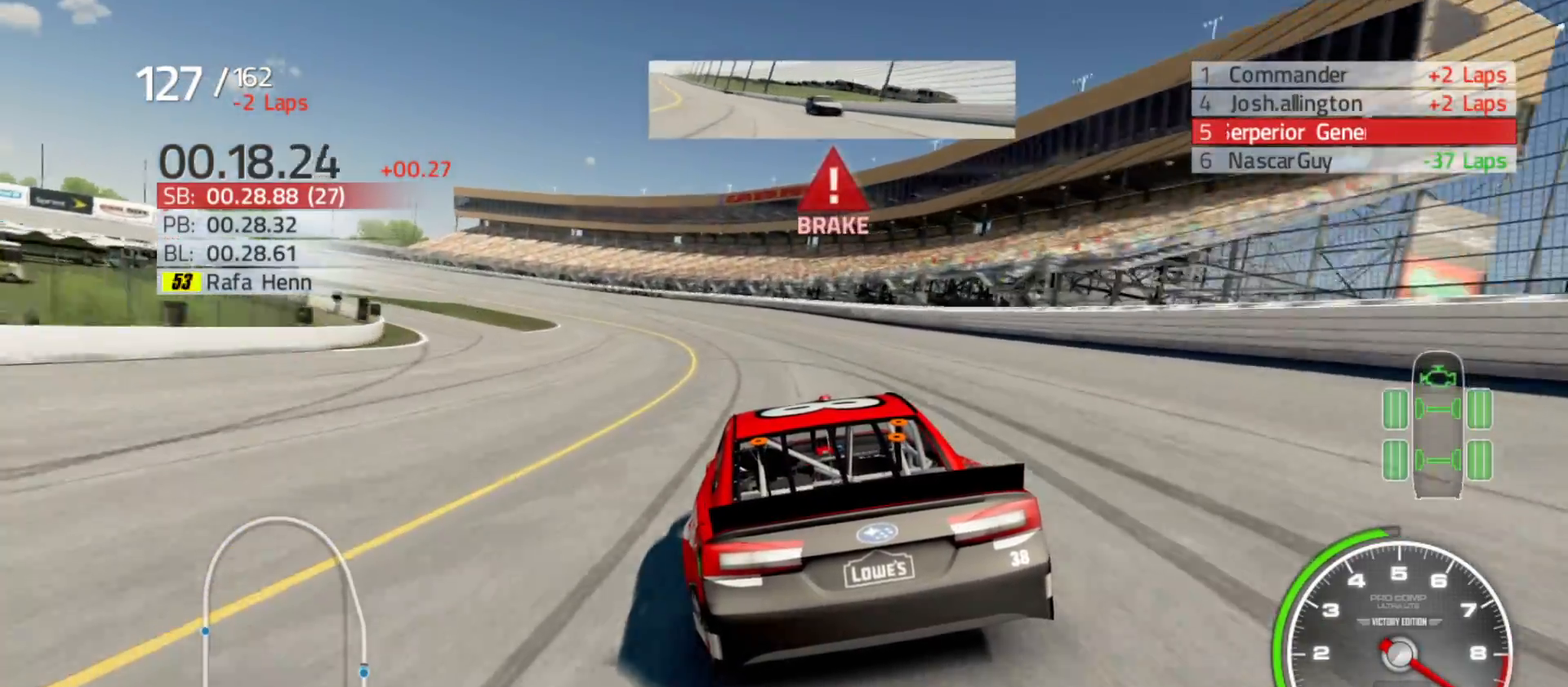
{"buttons": ["R2"], "left_stick": "left", "right_stick": "center", "events": []}
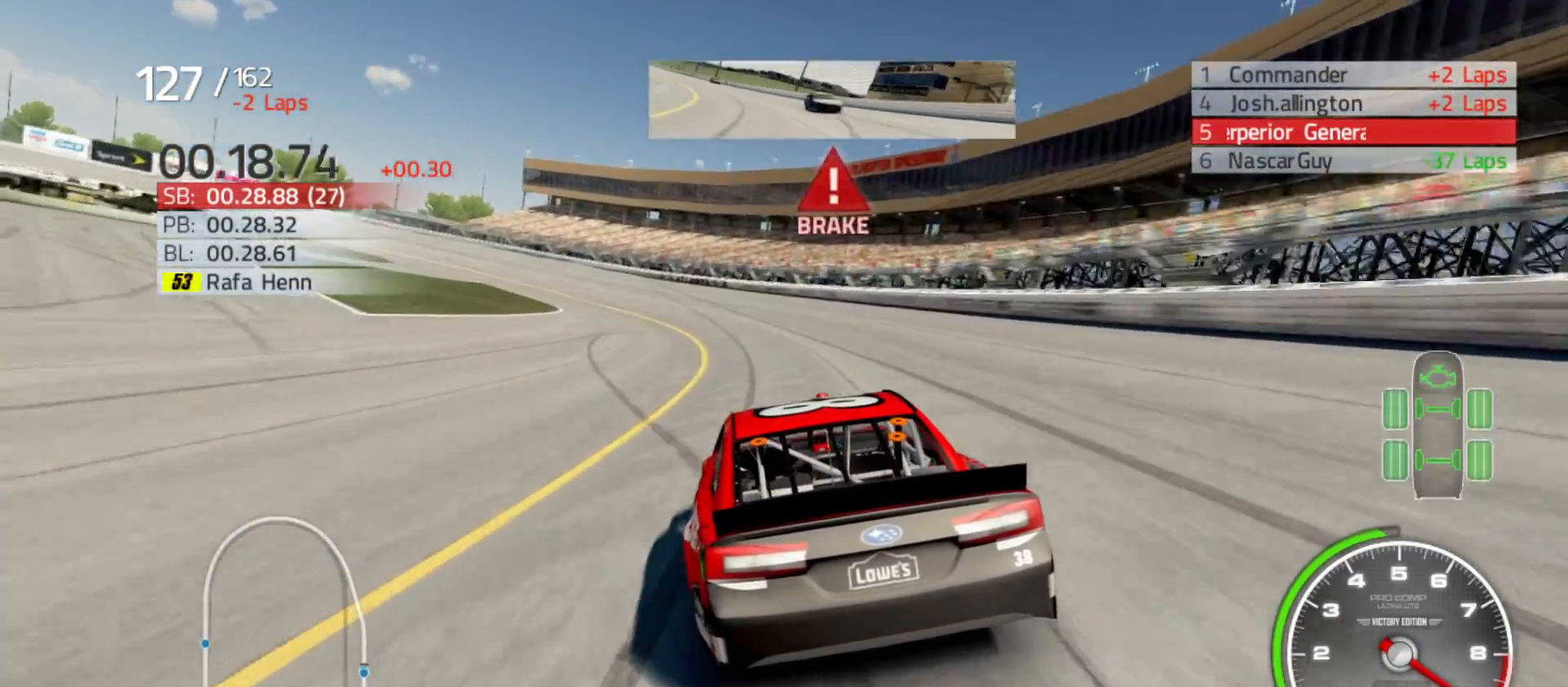
{"buttons": ["R2"], "left_stick": "left", "right_stick": "center", "events": []}
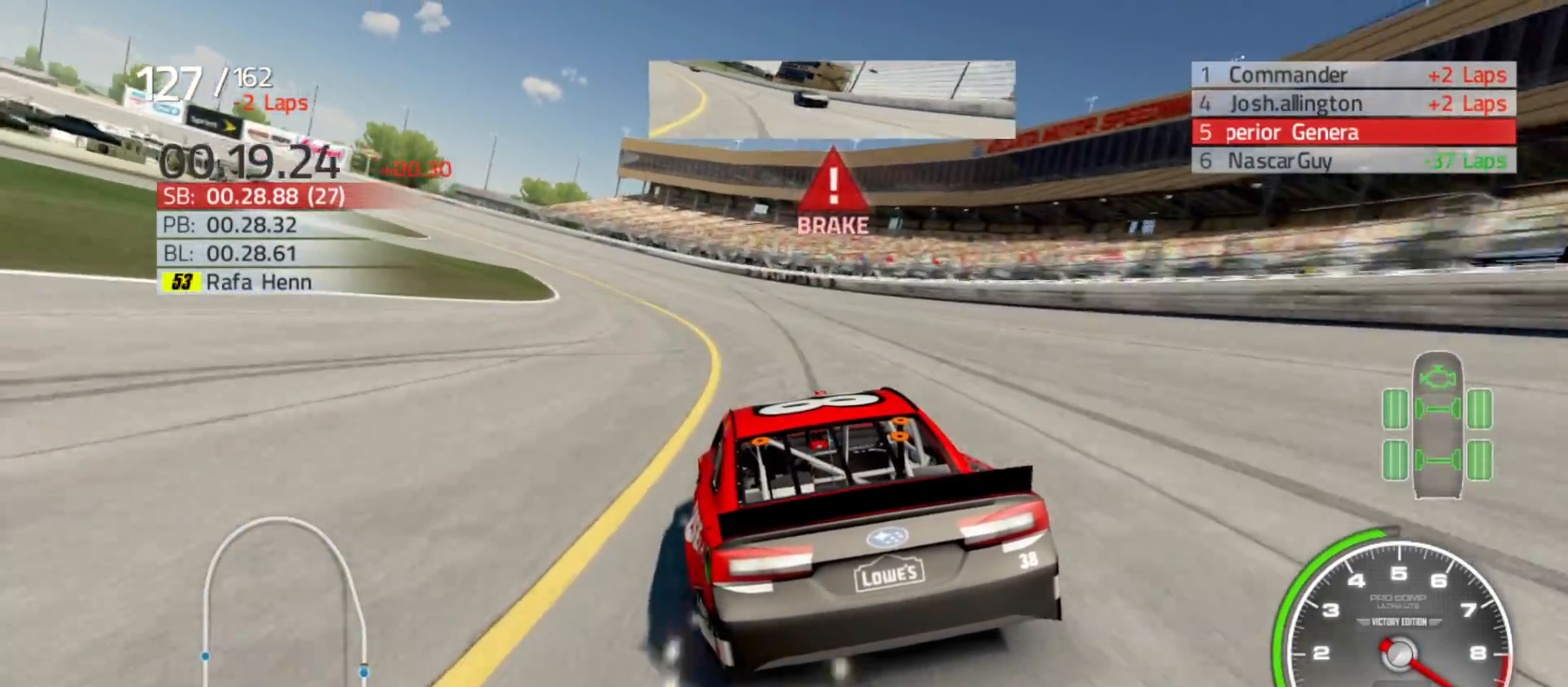
{"buttons": ["R2"], "left_stick": "left", "right_stick": "center", "events": []}
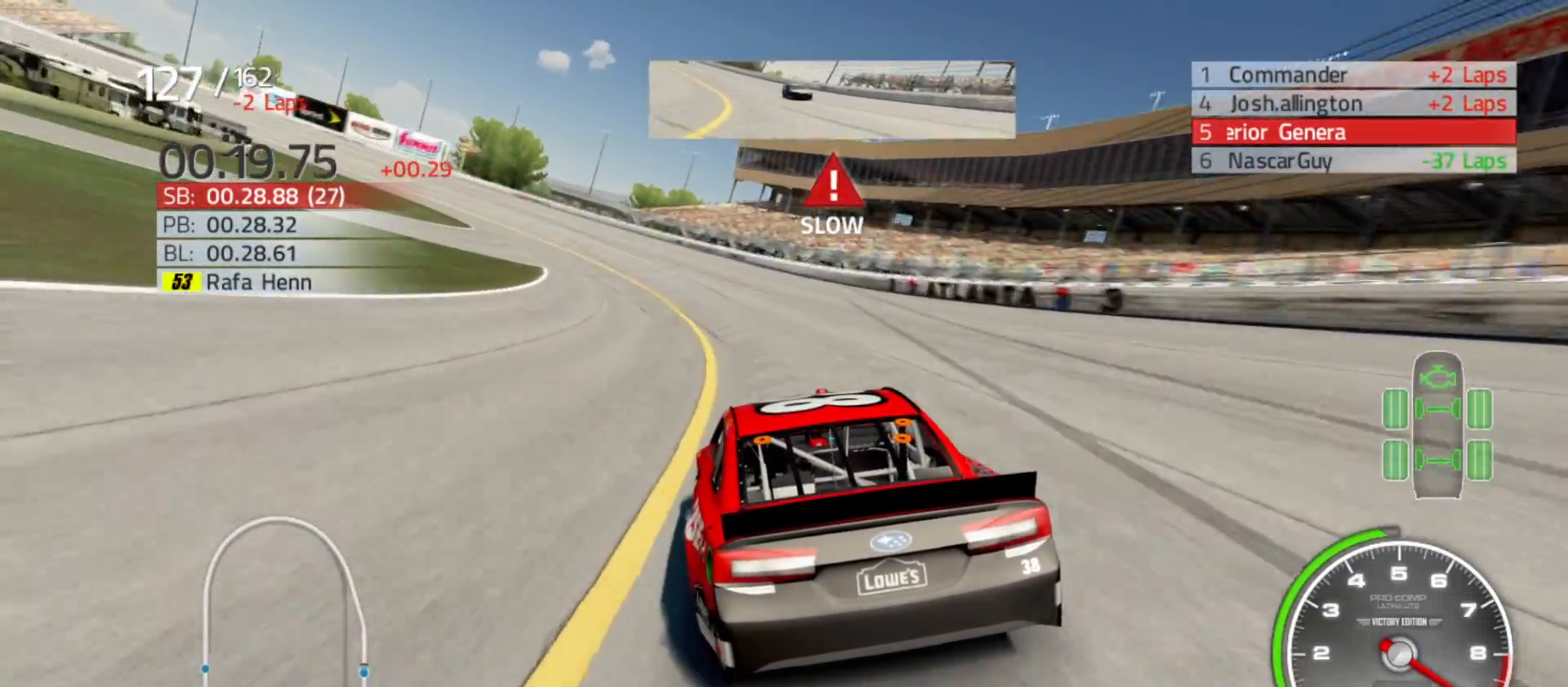
{"buttons": ["R2"], "left_stick": "left", "right_stick": "center", "events": []}
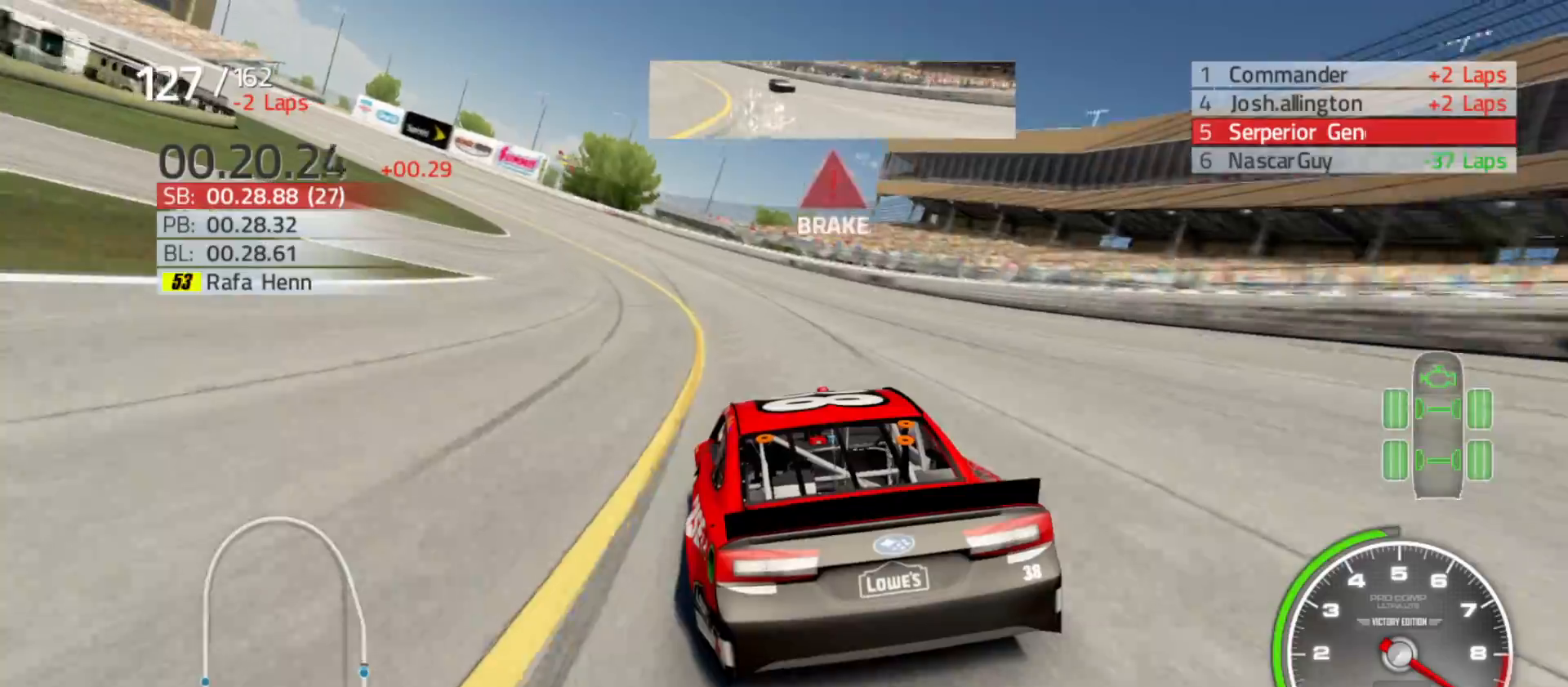
{"buttons": ["R2"], "left_stick": "left", "right_stick": "center", "events": []}
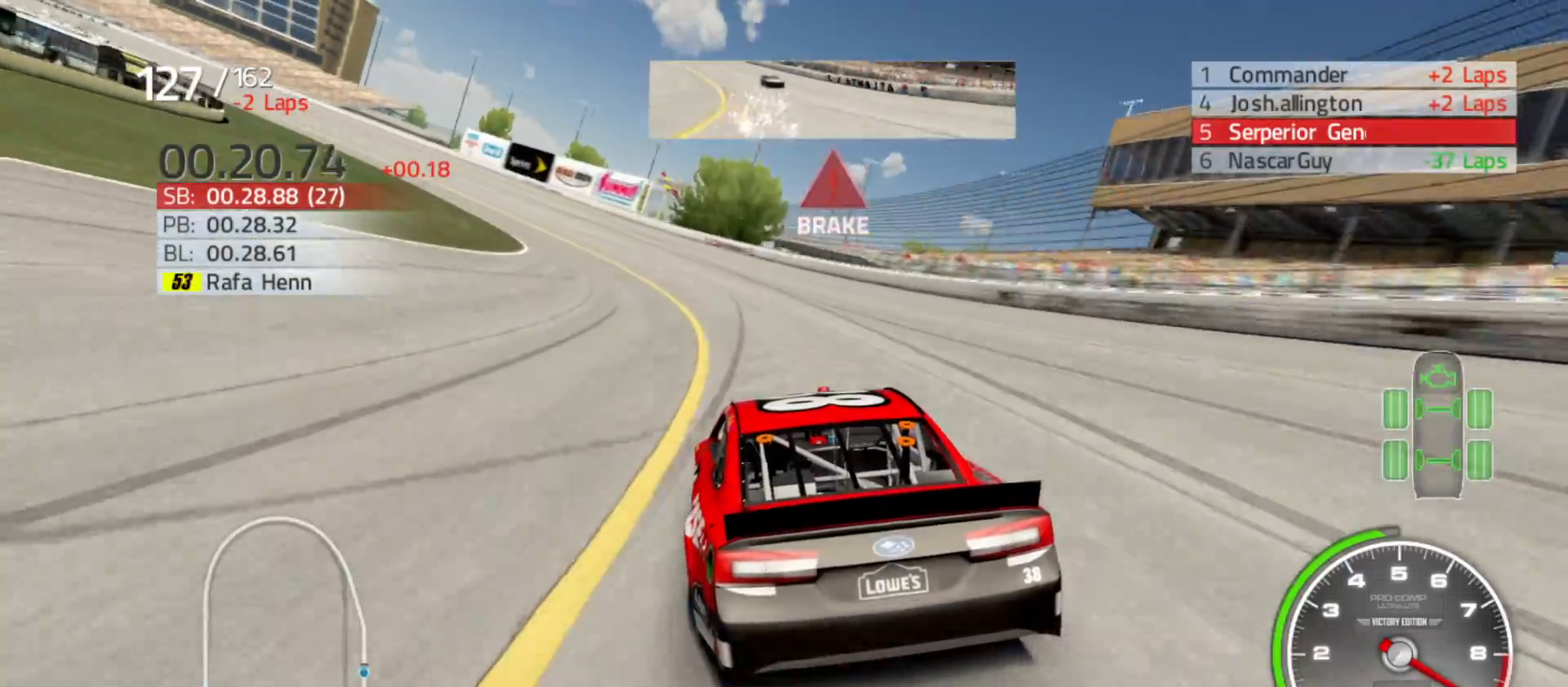
{"buttons": [], "left_stick": "left", "right_stick": "center", "events": [[417, "R2", "up"]]}
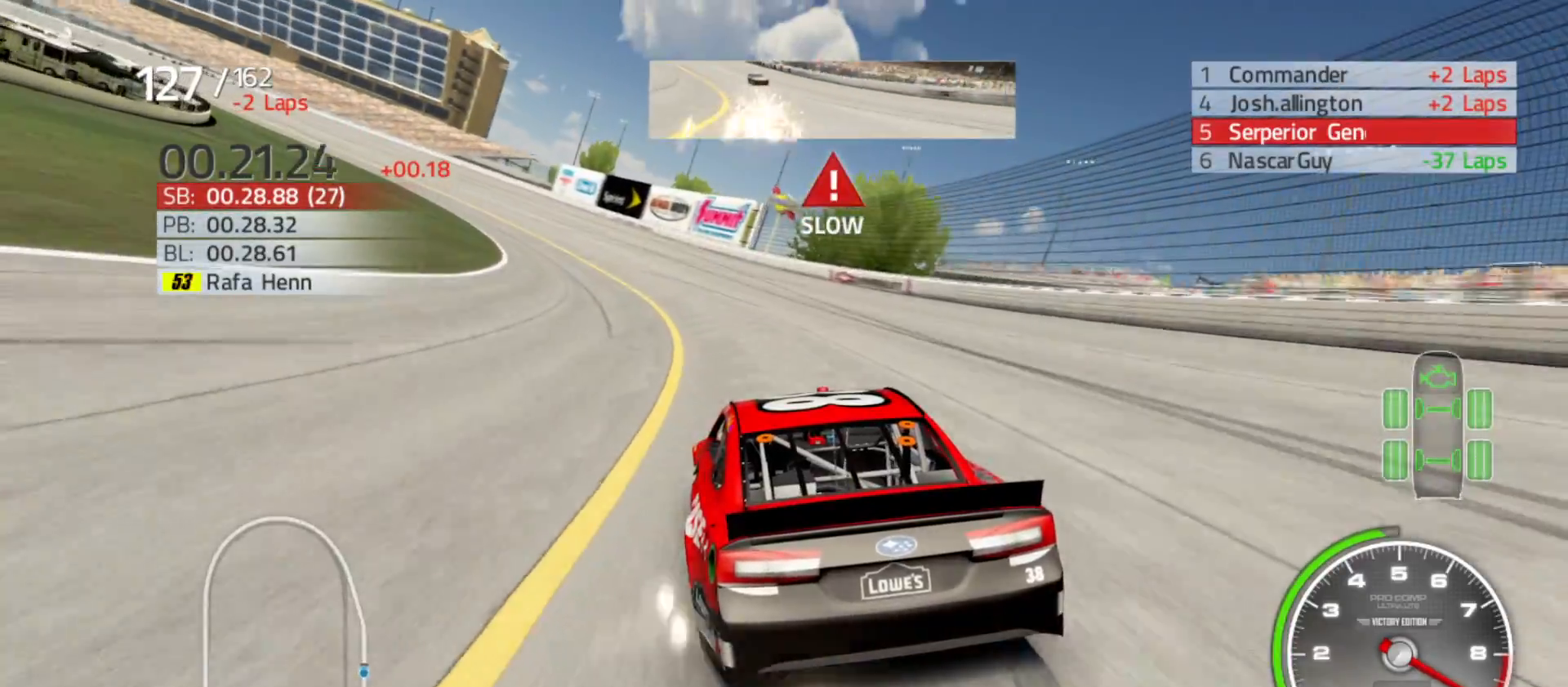
{"buttons": ["R2"], "left_stick": "left", "right_stick": "center", "events": [[133, "R2", "down"]]}
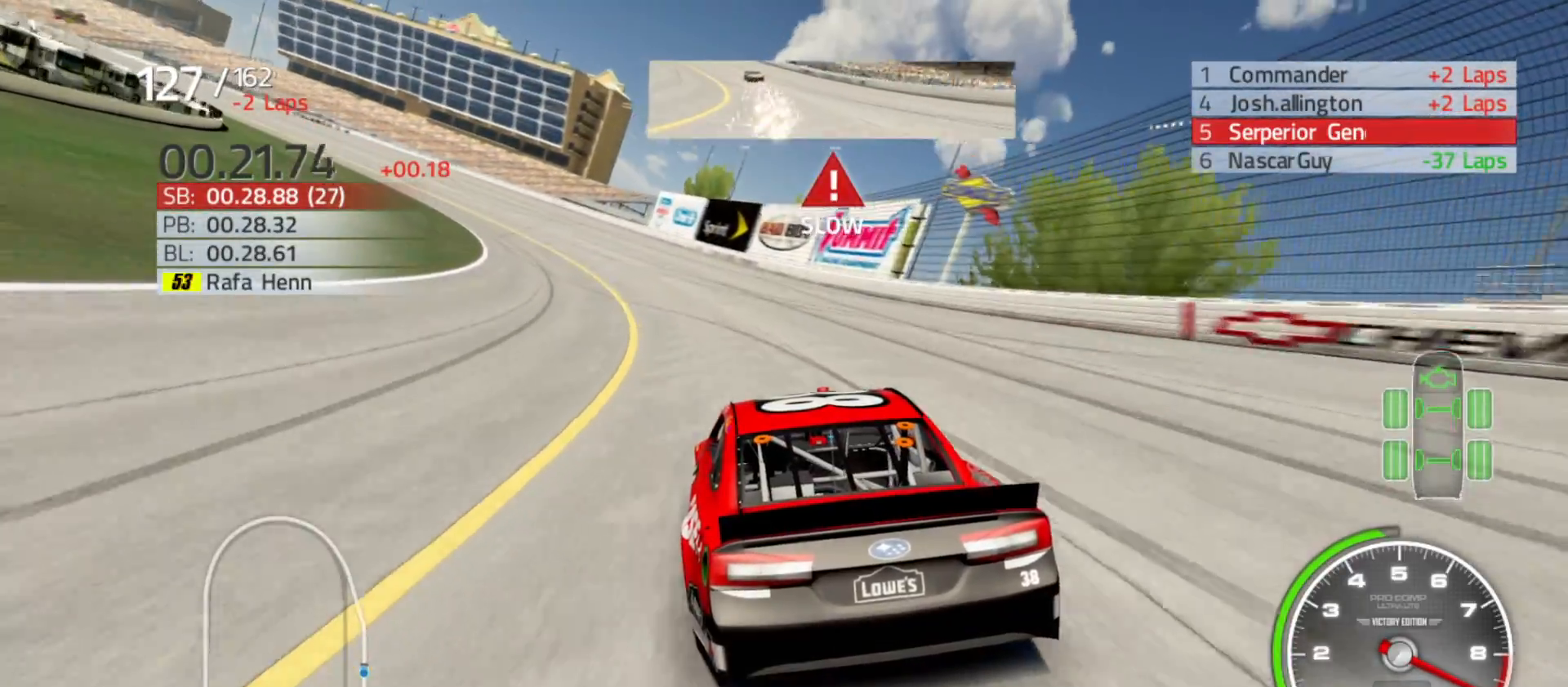
{"buttons": [], "left_stick": "left", "right_stick": "center", "events": [[350, "R2", "up"]]}
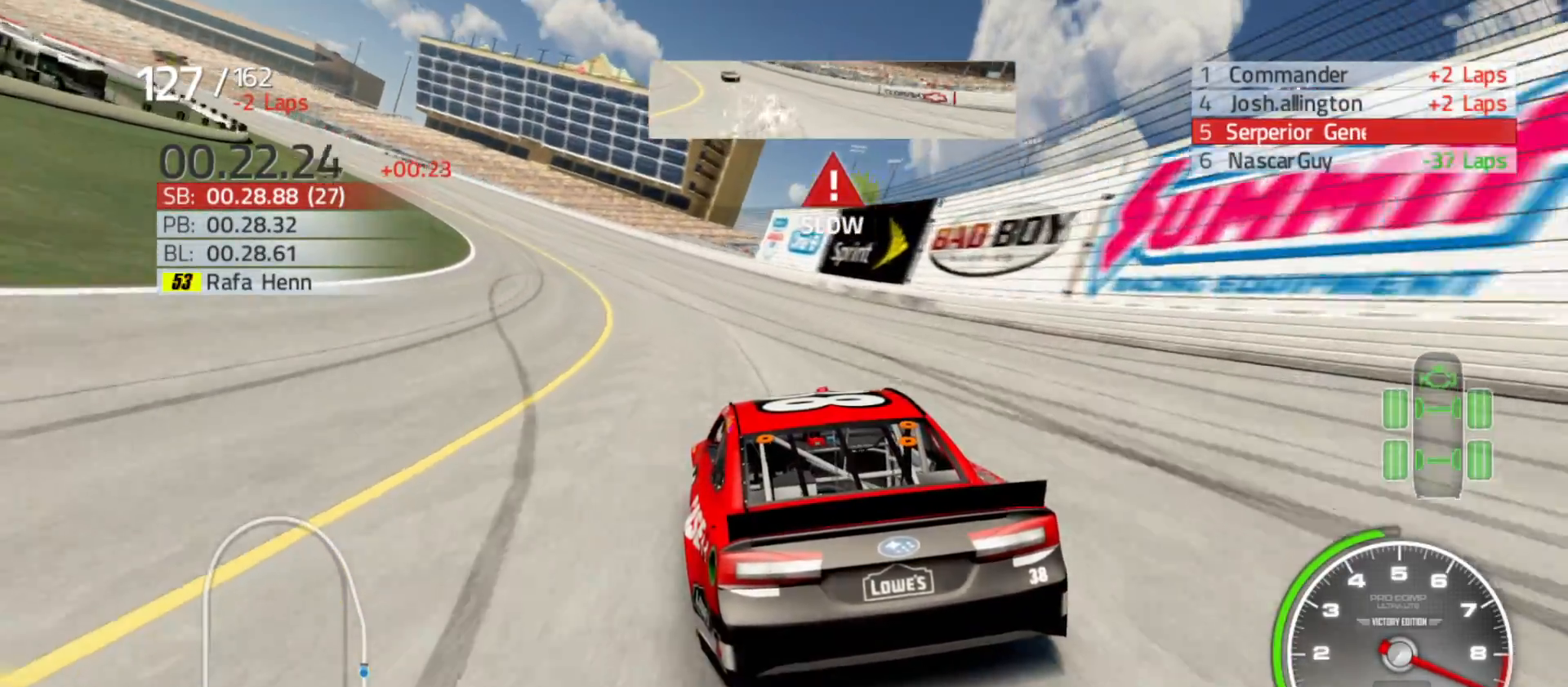
{"buttons": ["R2"], "left_stick": "left", "right_stick": "center", "events": [[267, "R2", "down"]]}
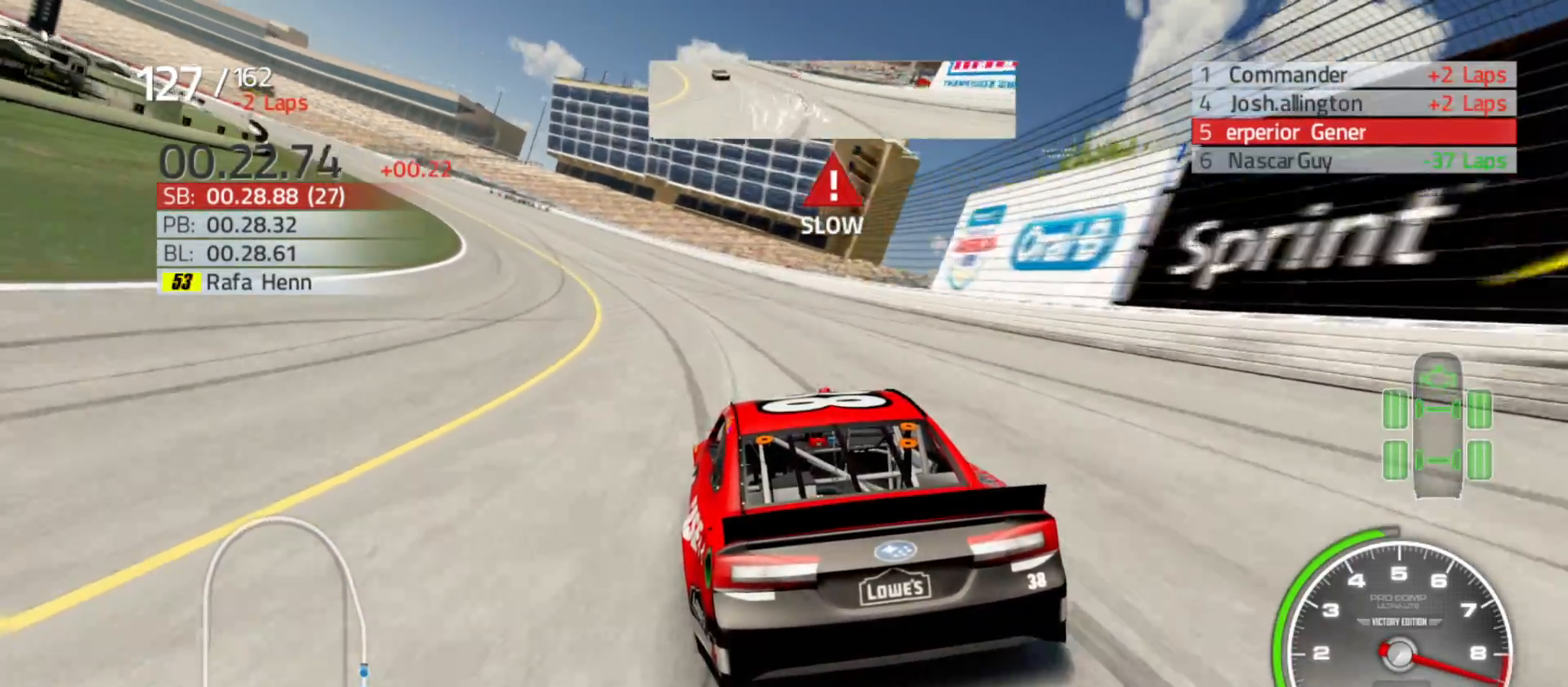
{"buttons": ["R2"], "left_stick": "left", "right_stick": "center", "events": []}
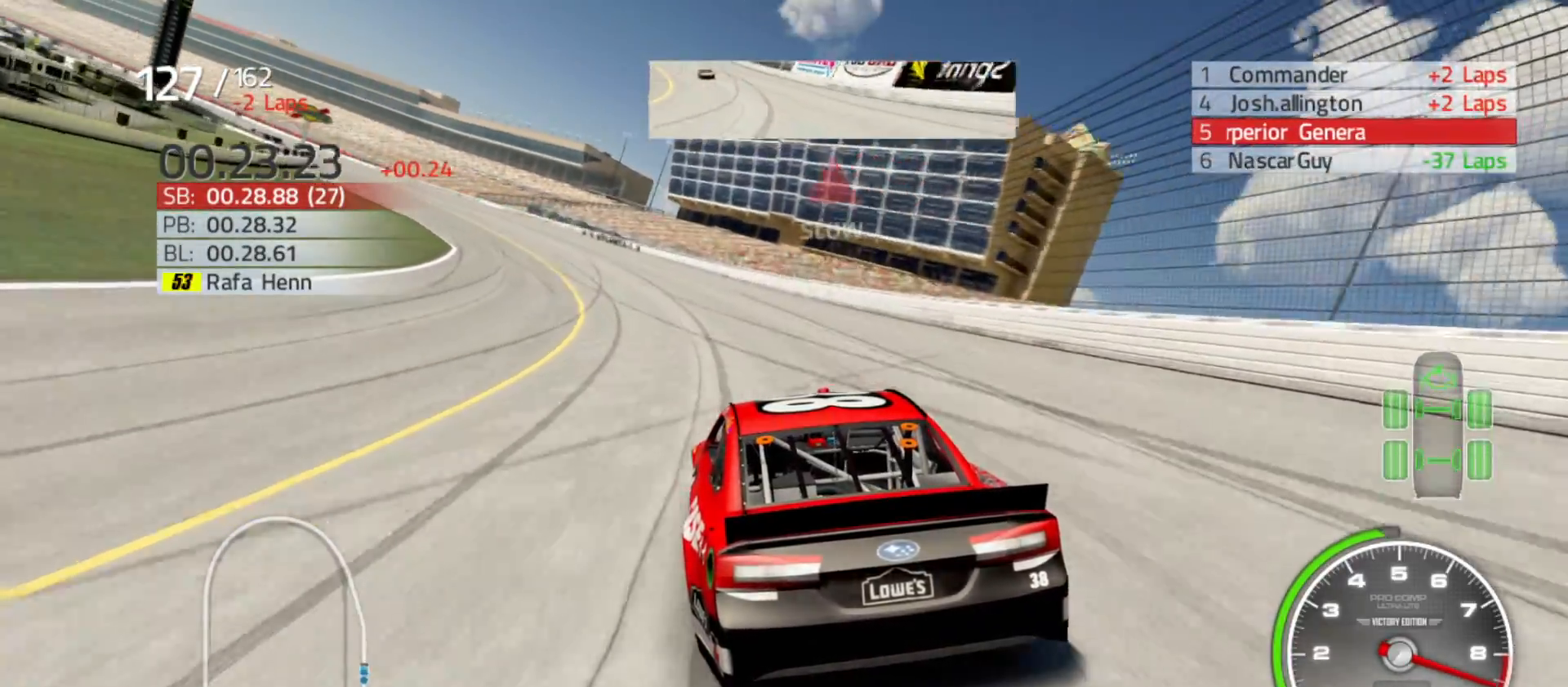
{"buttons": ["R2"], "left_stick": "left", "right_stick": "center", "events": []}
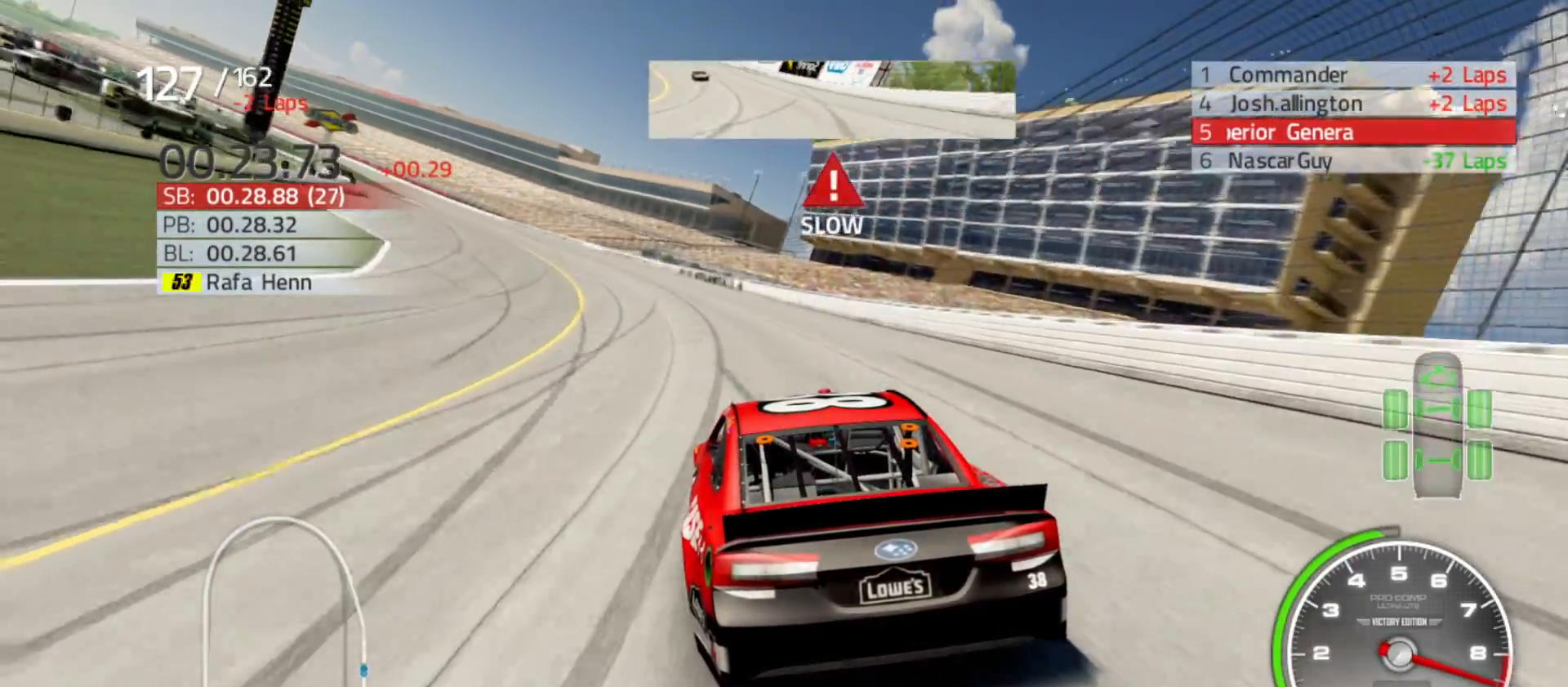
{"buttons": ["R2"], "left_stick": "left", "right_stick": "center", "events": []}
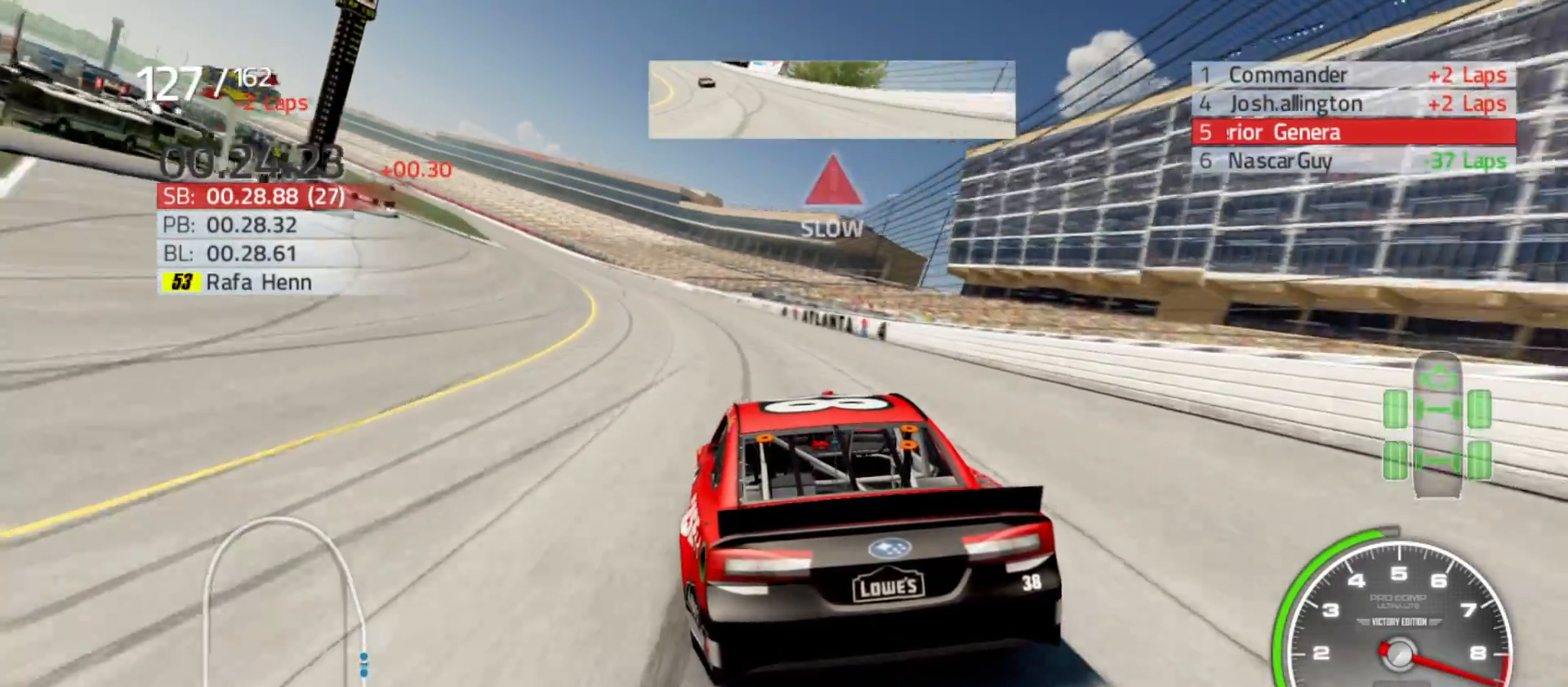
{"buttons": ["R2"], "left_stick": "left", "right_stick": "center", "events": []}
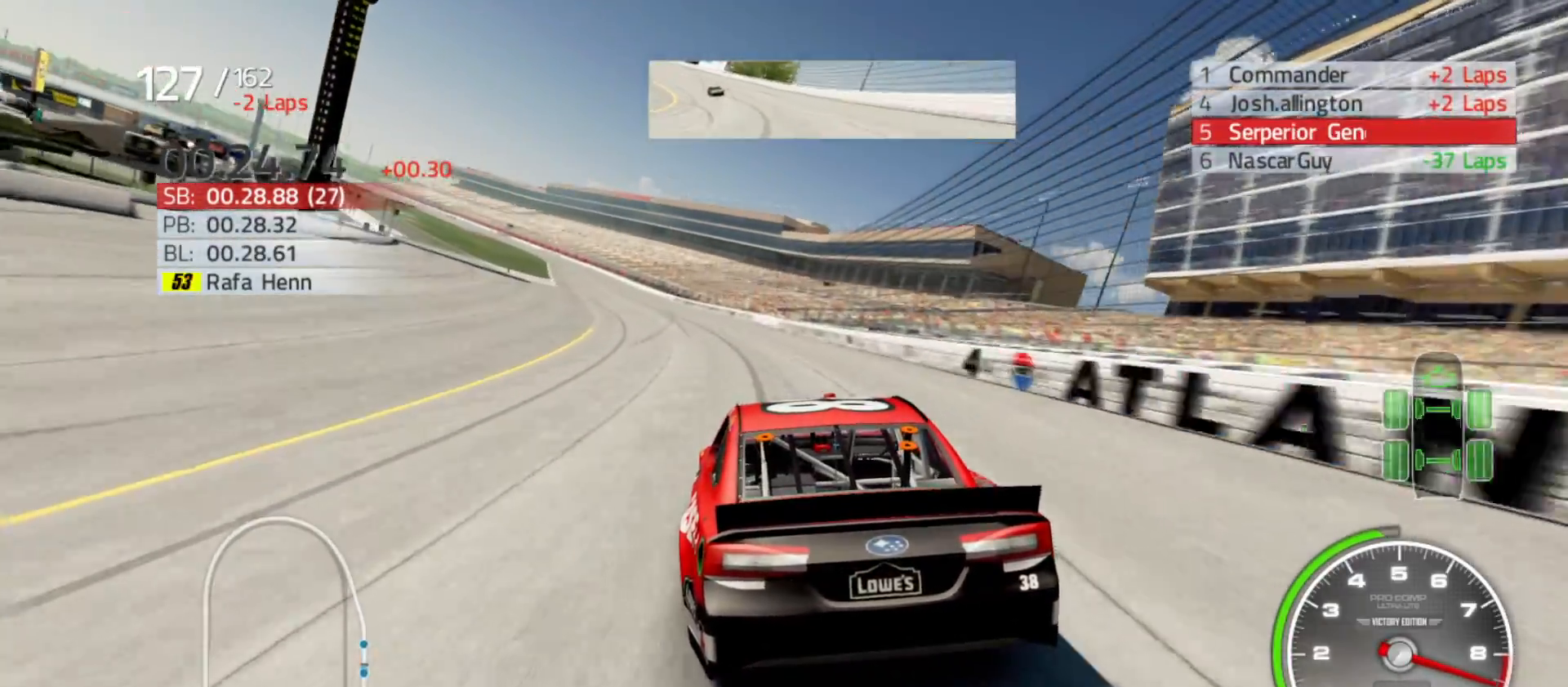
{"buttons": ["R2"], "left_stick": "left", "right_stick": "center", "events": []}
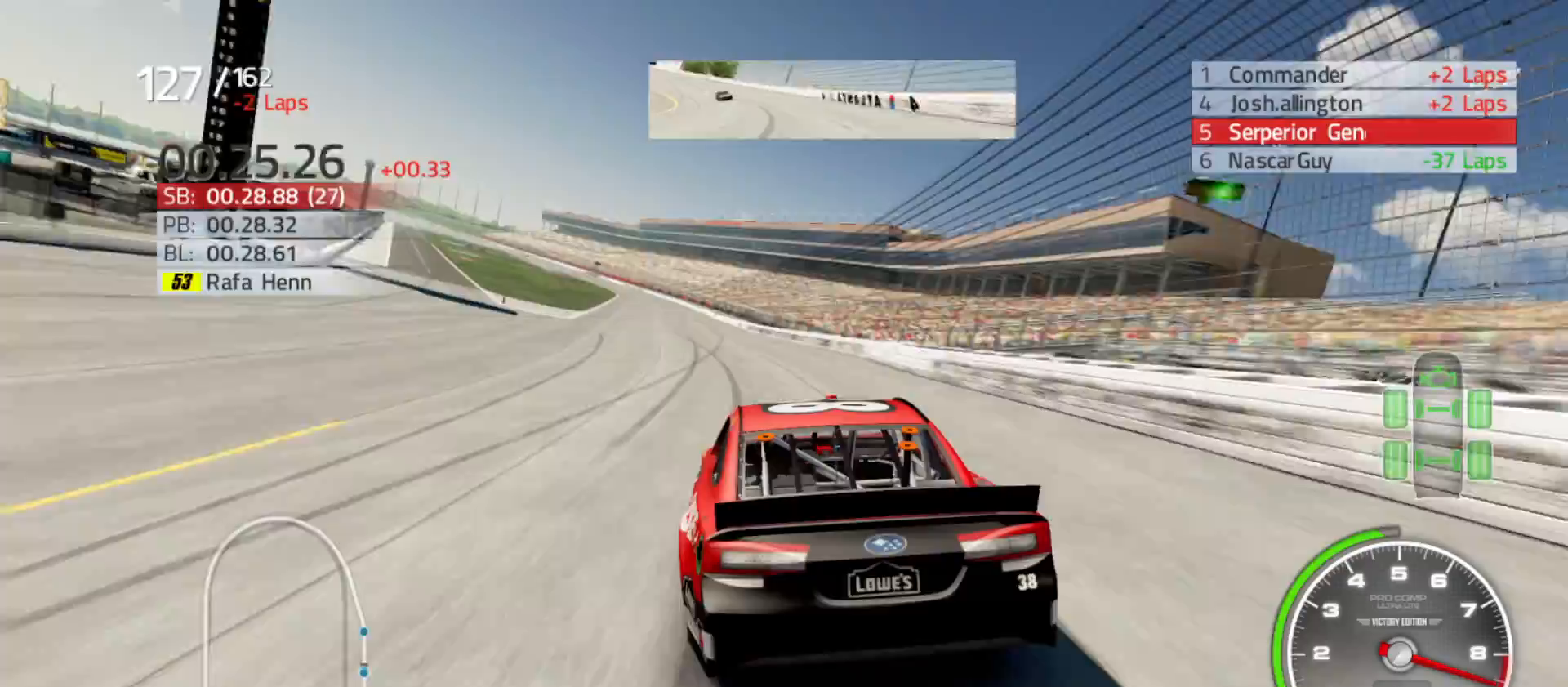
{"buttons": ["R2"], "left_stick": "left", "right_stick": "center", "events": []}
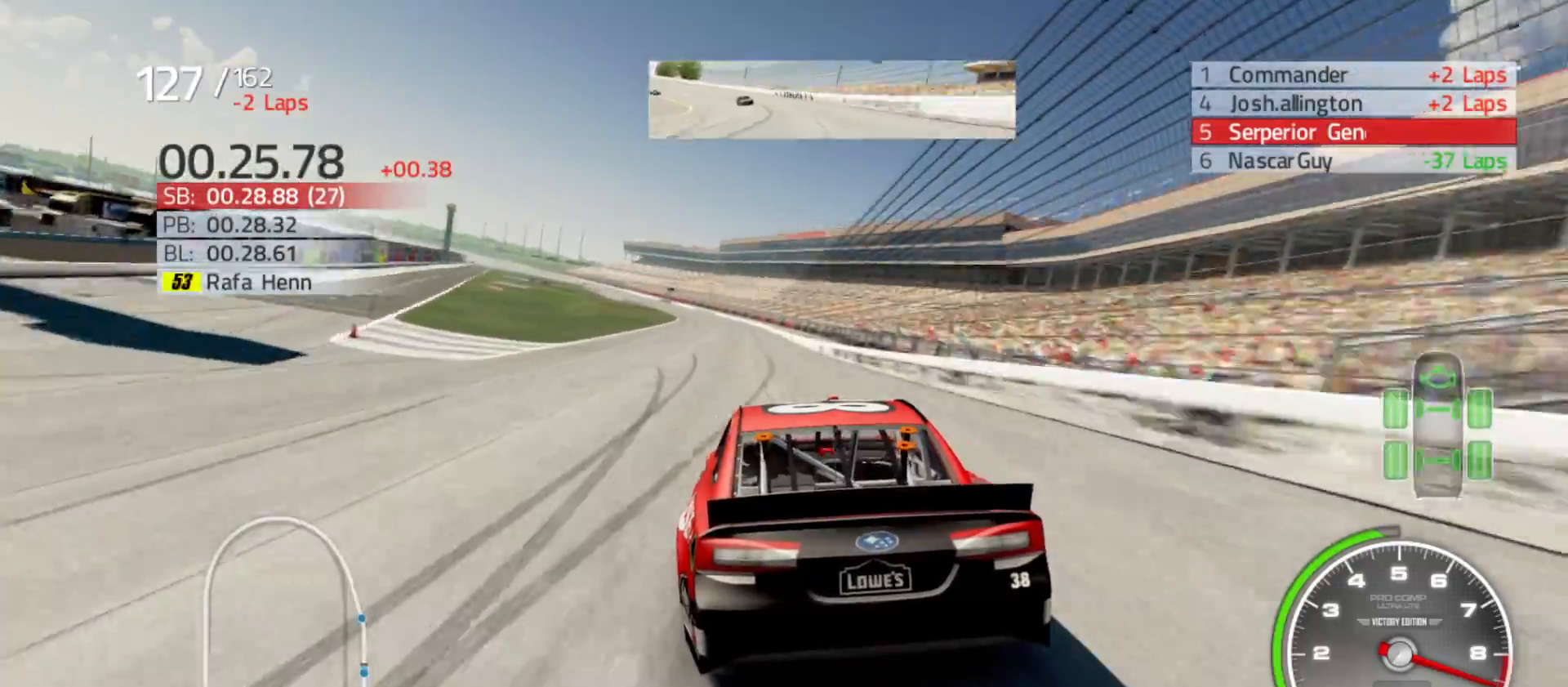
{"buttons": ["R2"], "left_stick": "left", "right_stick": "center", "events": [[33, "left_stick", "center"], [117, "left_stick", "left"]]}